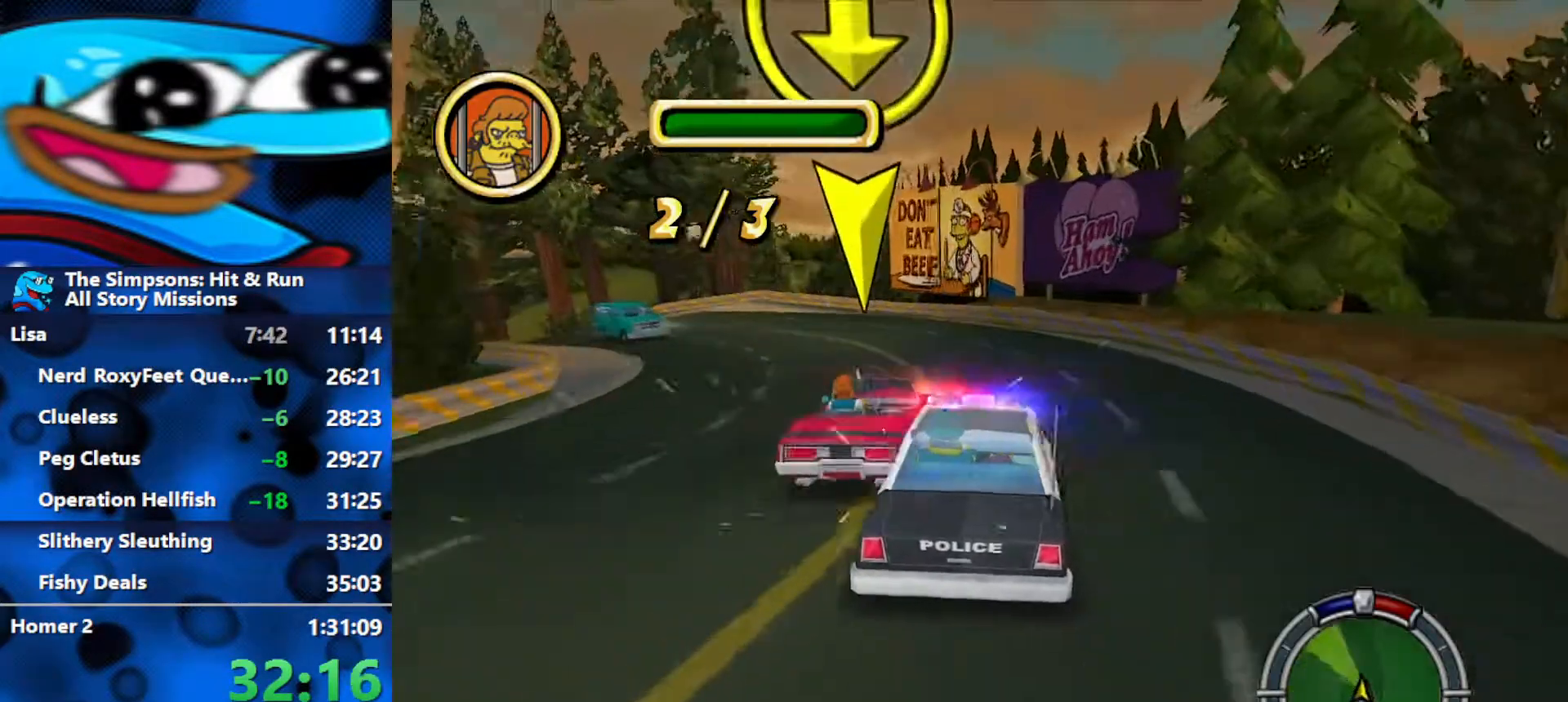
Gameplay with a controller (Xbox layout); each line is a JSON object with the inputs held at the frame after it. "events" lists button and stick changes between this image and that frame as [ms after this image, input, new state], when the widget could be followed in between.
{"buttons": ["R2"], "left_stick": "center", "right_stick": "center", "events": [[250, "L3", "down"], [350, "L3", "up"], [433, "left_stick", "center"]]}
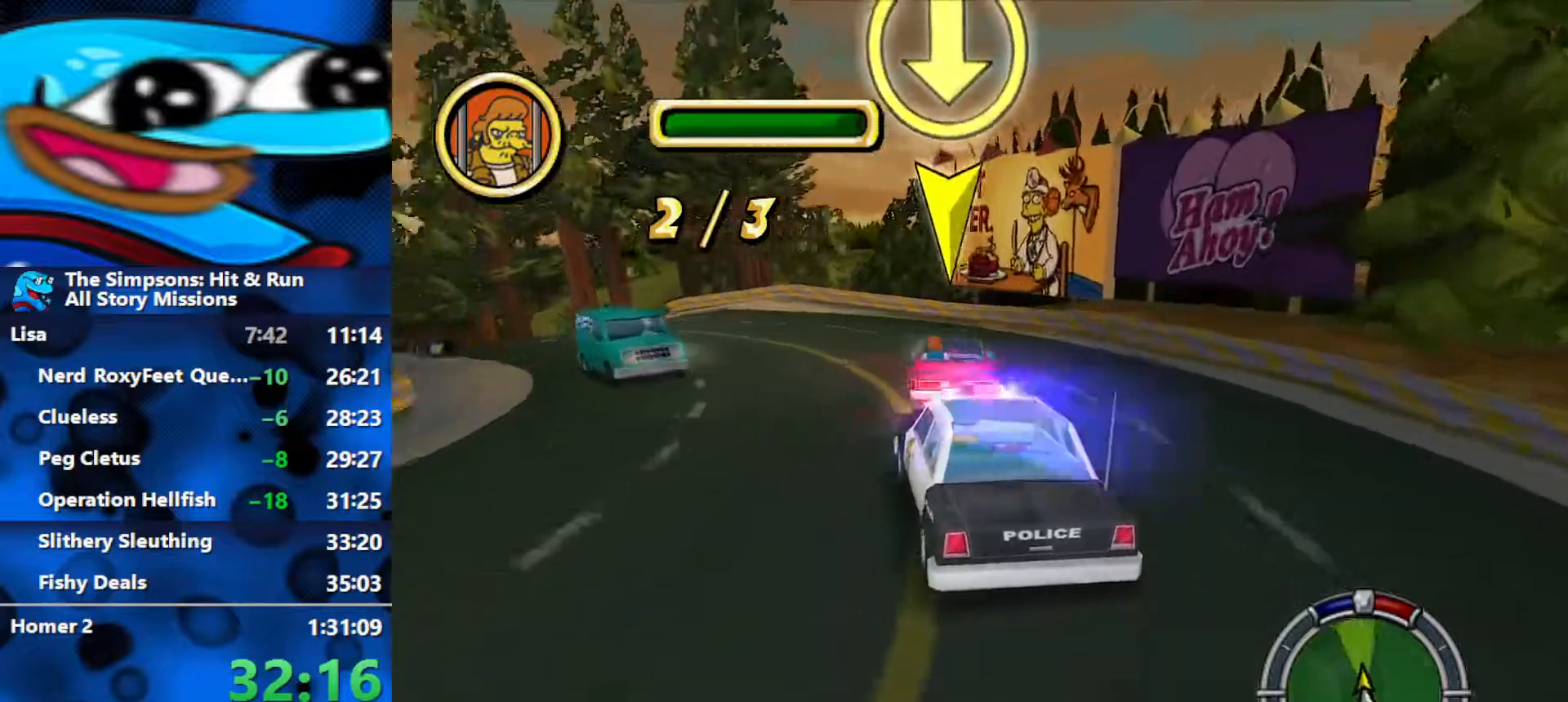
{"buttons": ["R2"], "left_stick": "left", "right_stick": "center", "events": [[67, "left_stick", "left"], [200, "left_stick", "center"], [367, "left_stick", "left"]]}
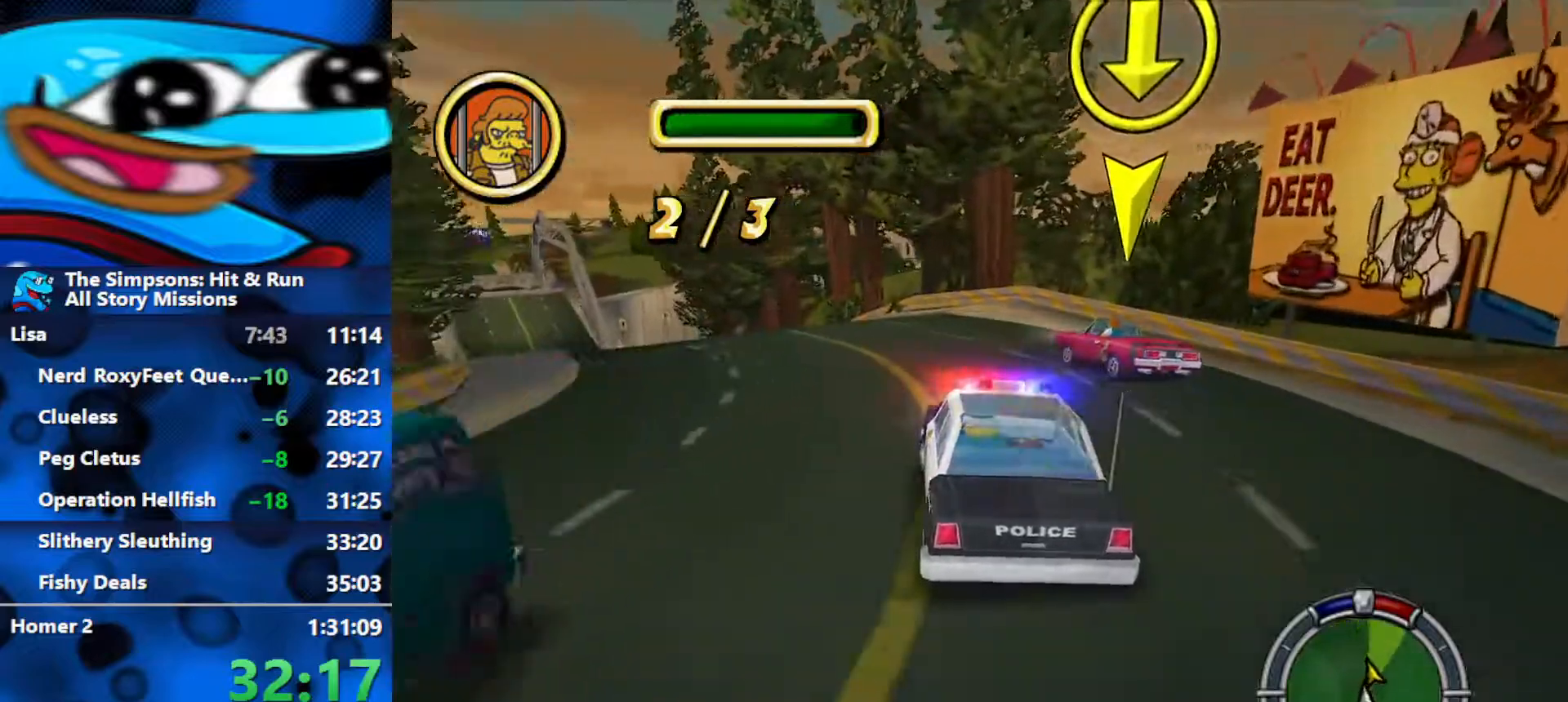
{"buttons": ["R2"], "left_stick": "center", "right_stick": "center", "events": [[217, "left_stick", "center"], [317, "left_stick", "left"], [417, "left_stick", "center"]]}
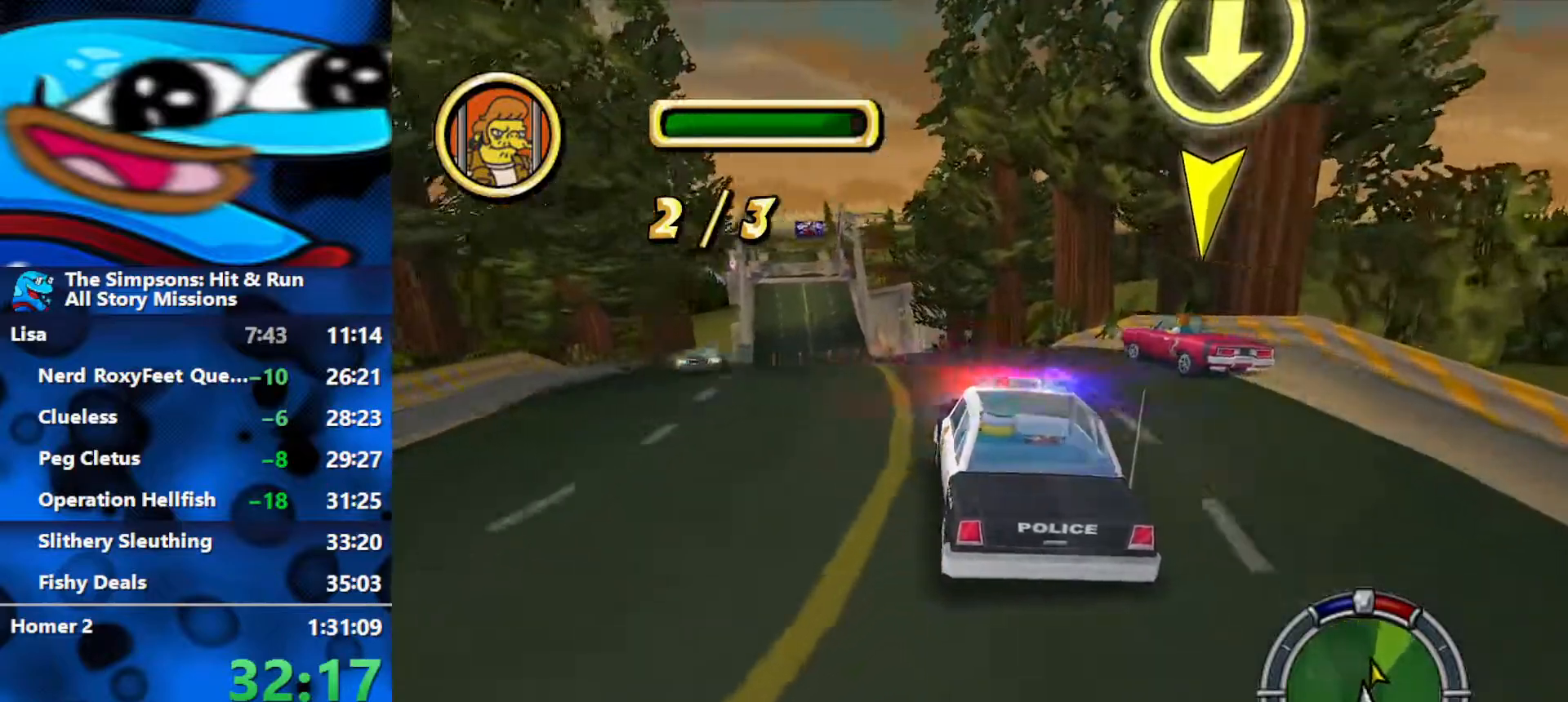
{"buttons": [], "left_stick": "center", "right_stick": "center", "events": [[233, "left_stick", "left"], [250, "L1", "down"], [300, "R2", "up"], [350, "L1", "up"], [433, "left_stick", "center"]]}
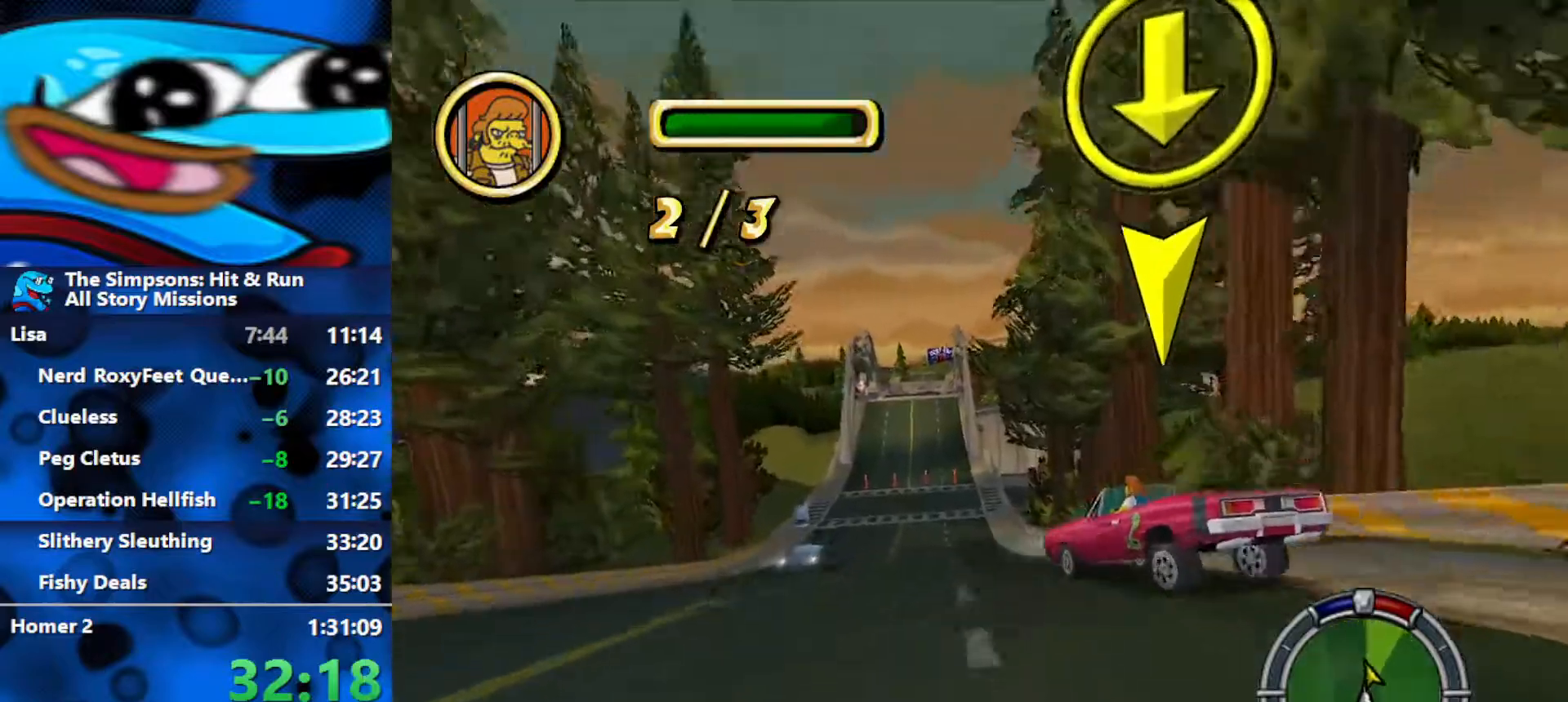
{"buttons": ["R2"], "left_stick": "center", "right_stick": "center", "events": [[17, "L2", "down"], [133, "left_stick", "left"], [317, "left_stick", "center"], [383, "L2", "up"], [383, "R2", "down"]]}
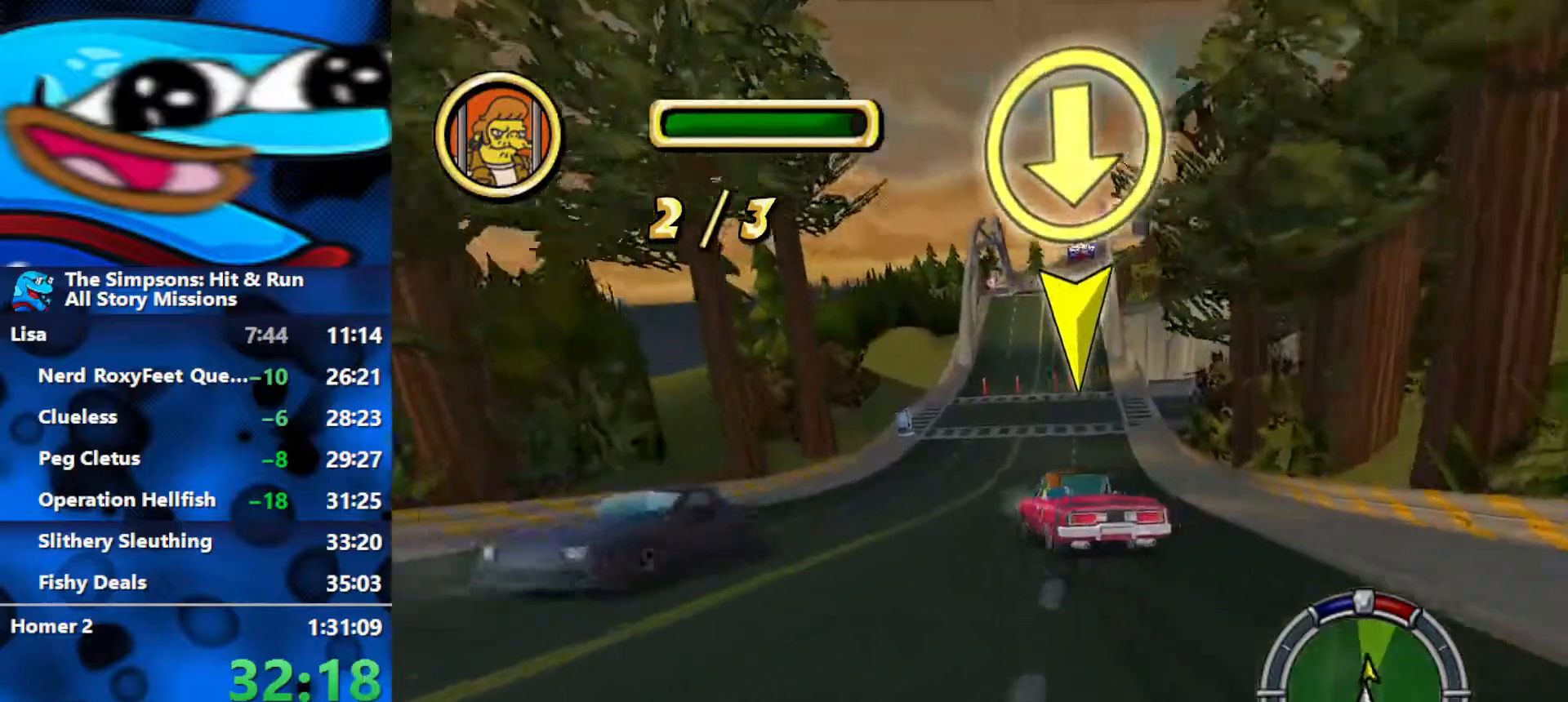
{"buttons": ["L2", "R2"], "left_stick": "right", "right_stick": "center", "events": [[300, "left_stick", "right"], [483, "L2", "down"]]}
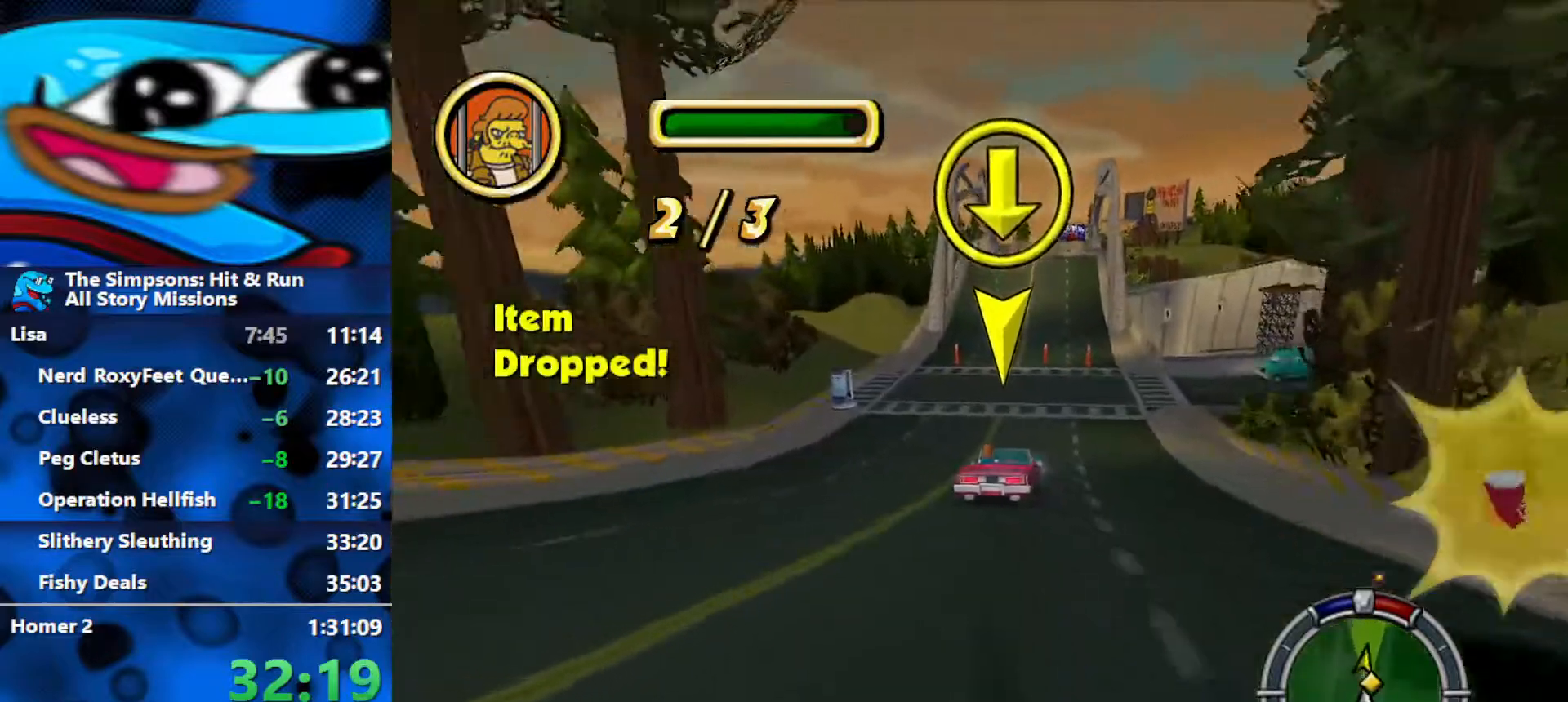
{"buttons": ["L2", "R1", "L3"], "left_stick": "right", "right_stick": "center", "events": [[33, "R1", "down"], [33, "R2", "up"], [467, "L3", "down"]]}
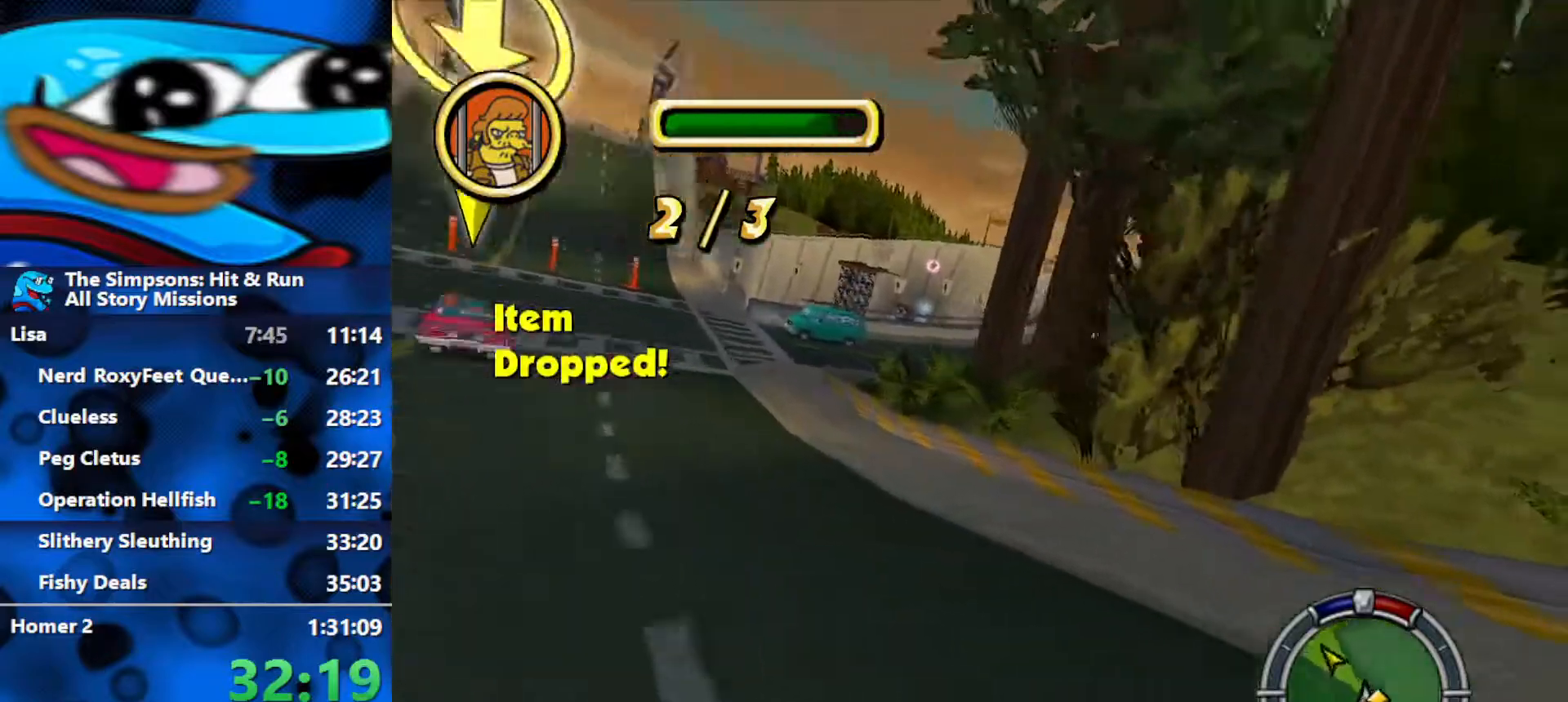
{"buttons": ["L2", "R1", "R2"], "left_stick": "right", "right_stick": "center", "events": [[417, "R2", "down"], [500, "L3", "up"]]}
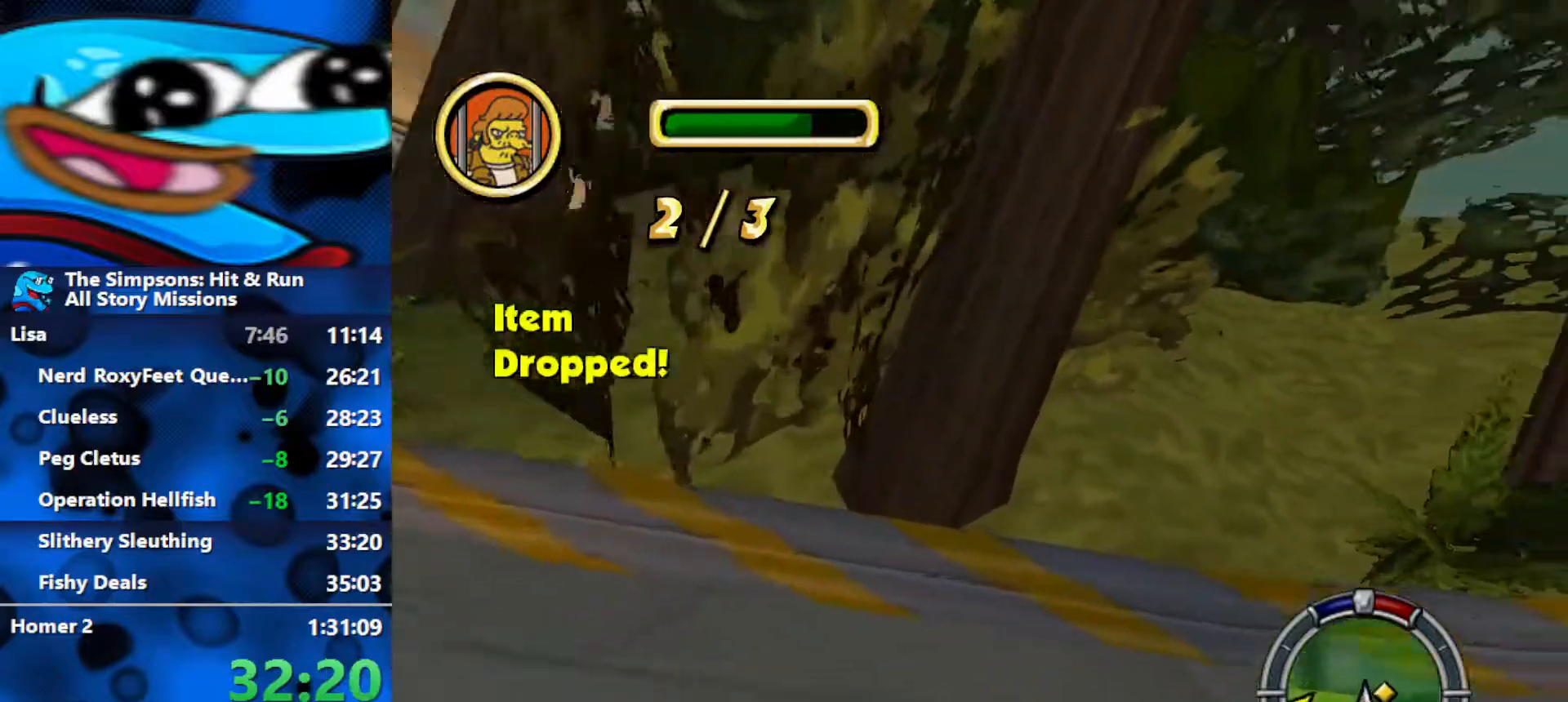
{"buttons": ["R1", "R2"], "left_stick": "right", "right_stick": "center", "events": [[150, "L2", "up"]]}
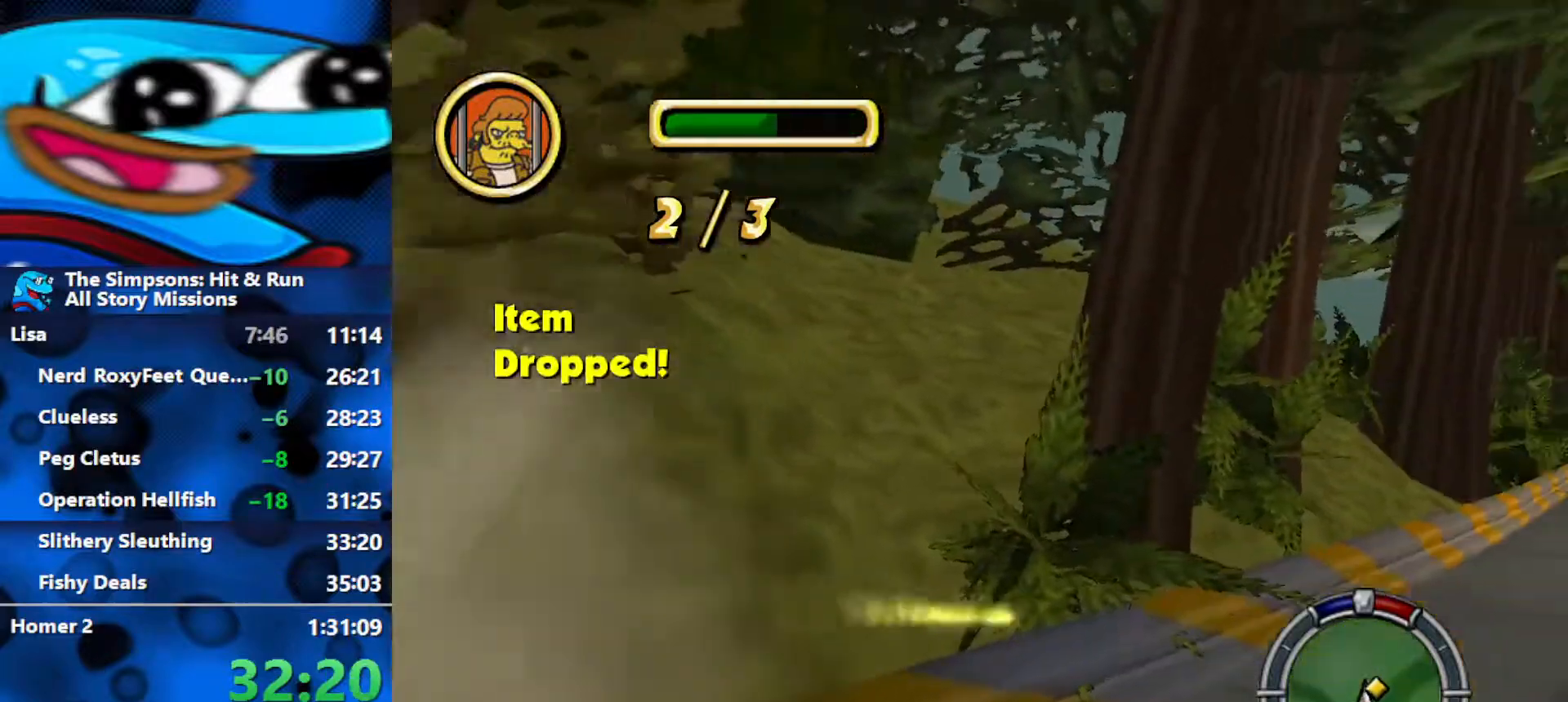
{"buttons": ["R2"], "left_stick": "right", "right_stick": "center", "events": [[17, "R1", "up"]]}
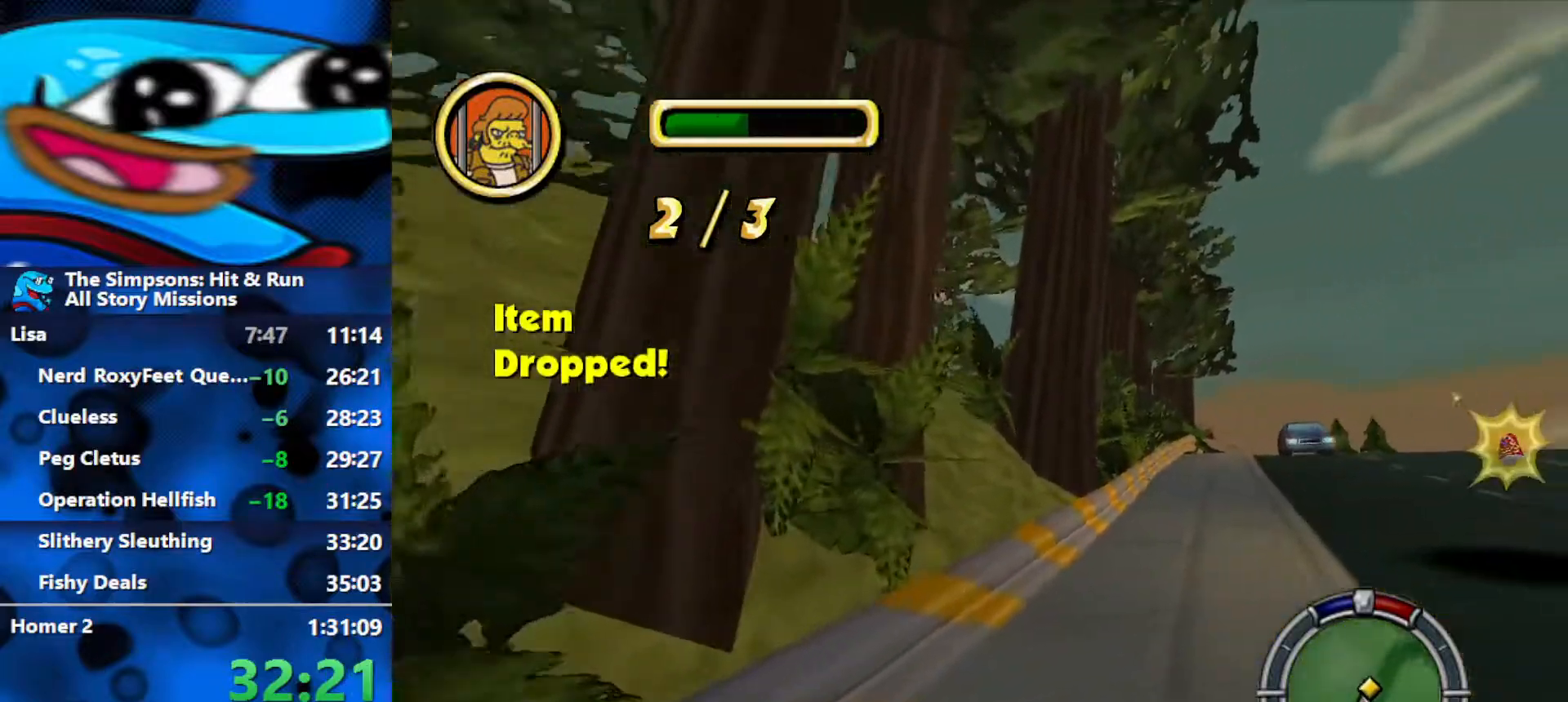
{"buttons": ["R2"], "left_stick": "right", "right_stick": "center", "events": []}
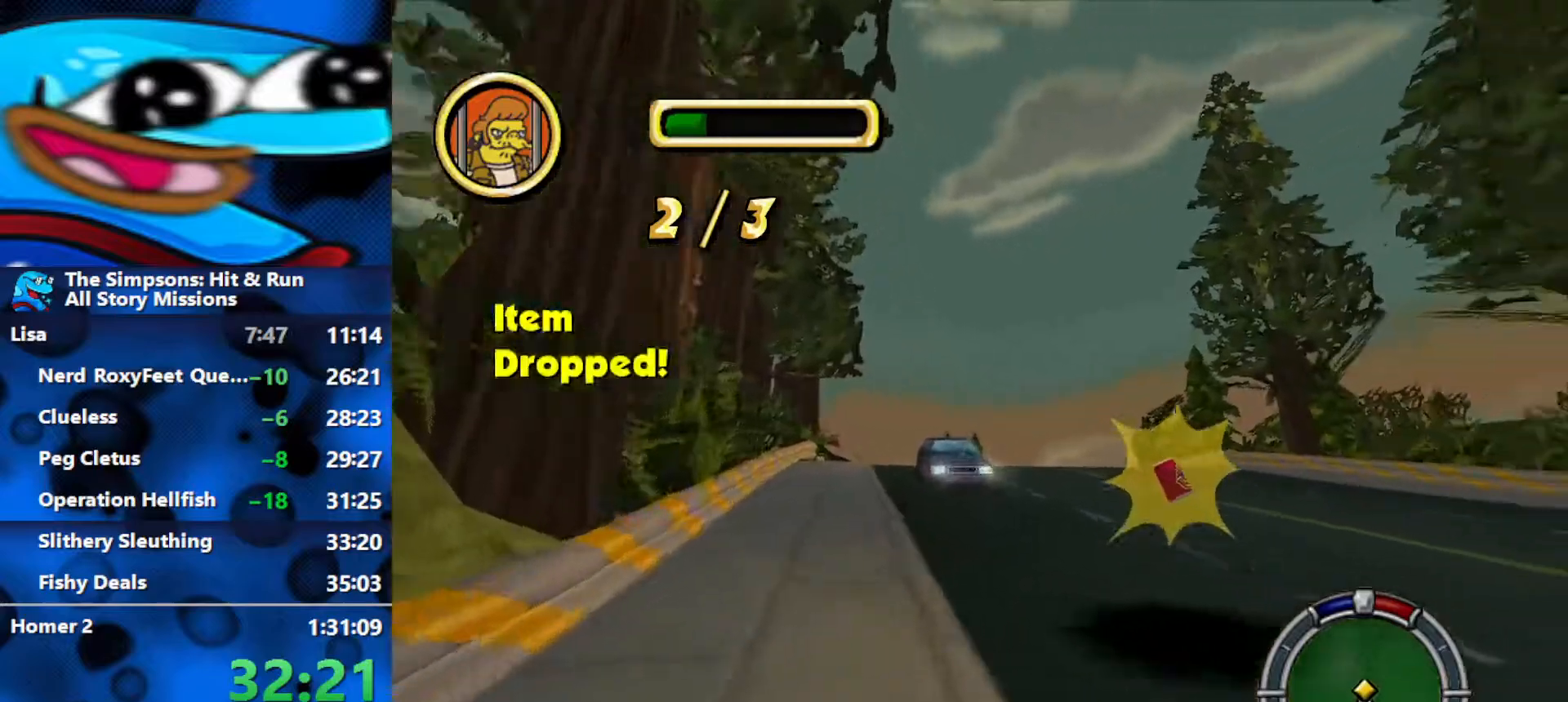
{"buttons": ["R2"], "left_stick": "left", "right_stick": "center", "events": [[317, "left_stick", "left"]]}
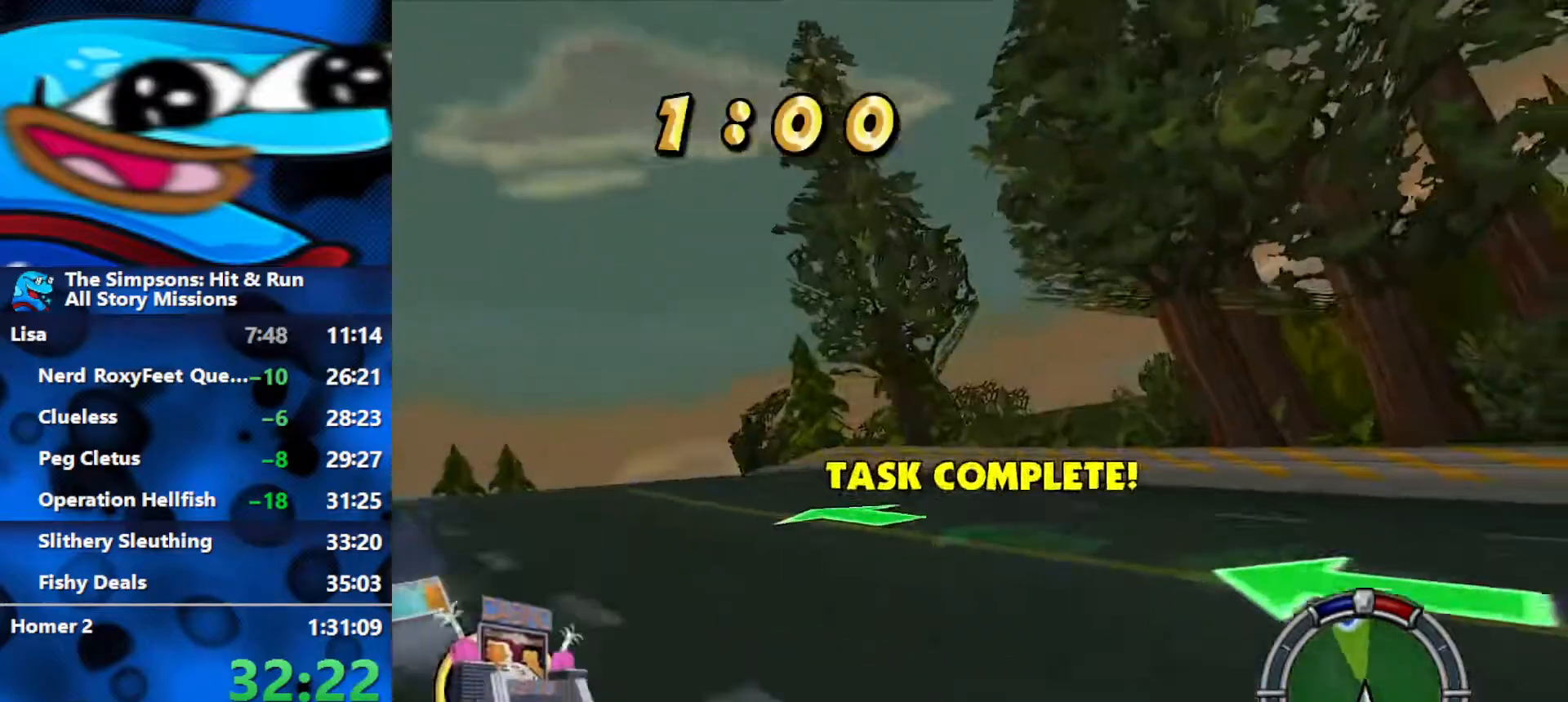
{"buttons": ["R2"], "left_stick": "left", "right_stick": "center", "events": []}
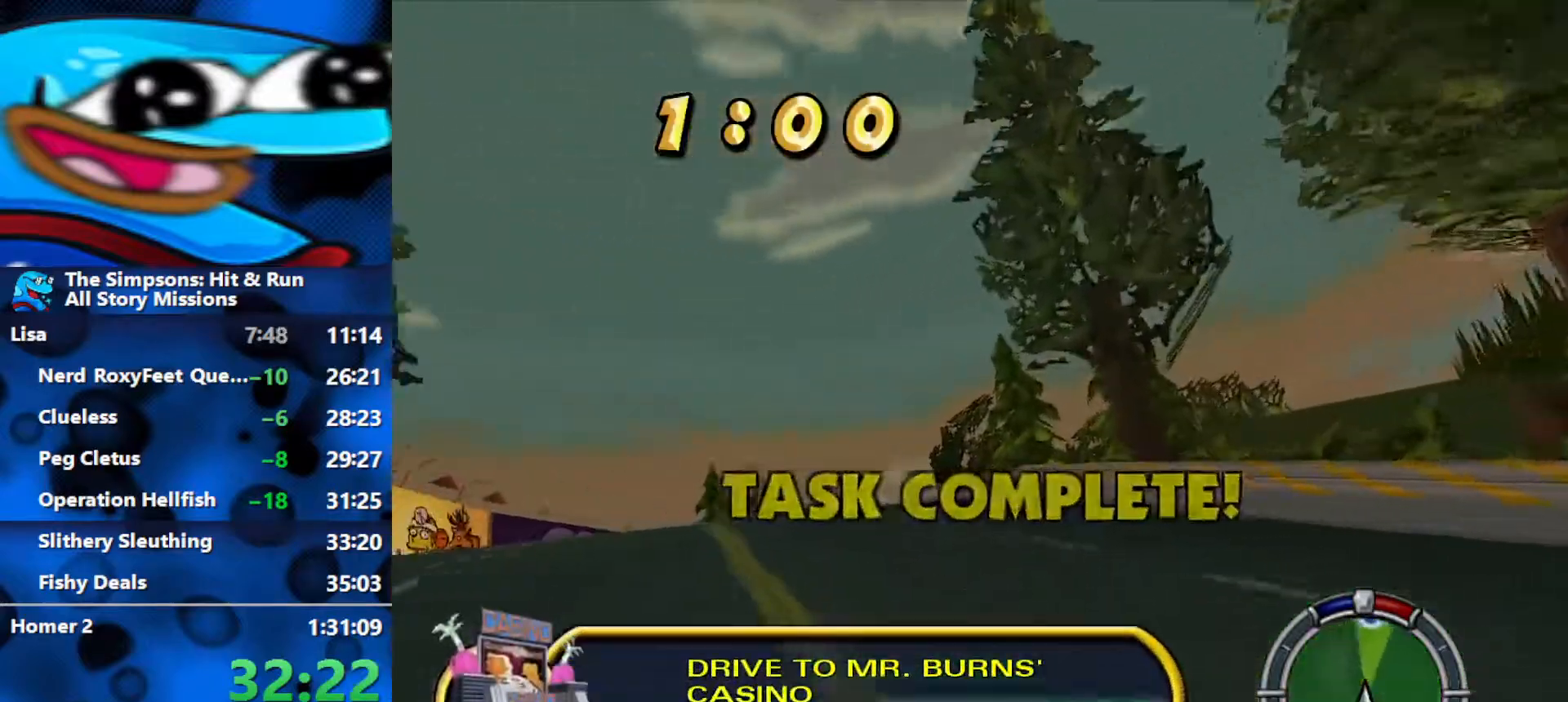
{"buttons": ["L1", "R2"], "left_stick": "center", "right_stick": "center", "events": [[83, "left_stick", "center"], [283, "left_stick", "left"], [317, "L1", "down"], [417, "L1", "up"], [450, "left_stick", "center"], [483, "L1", "down"]]}
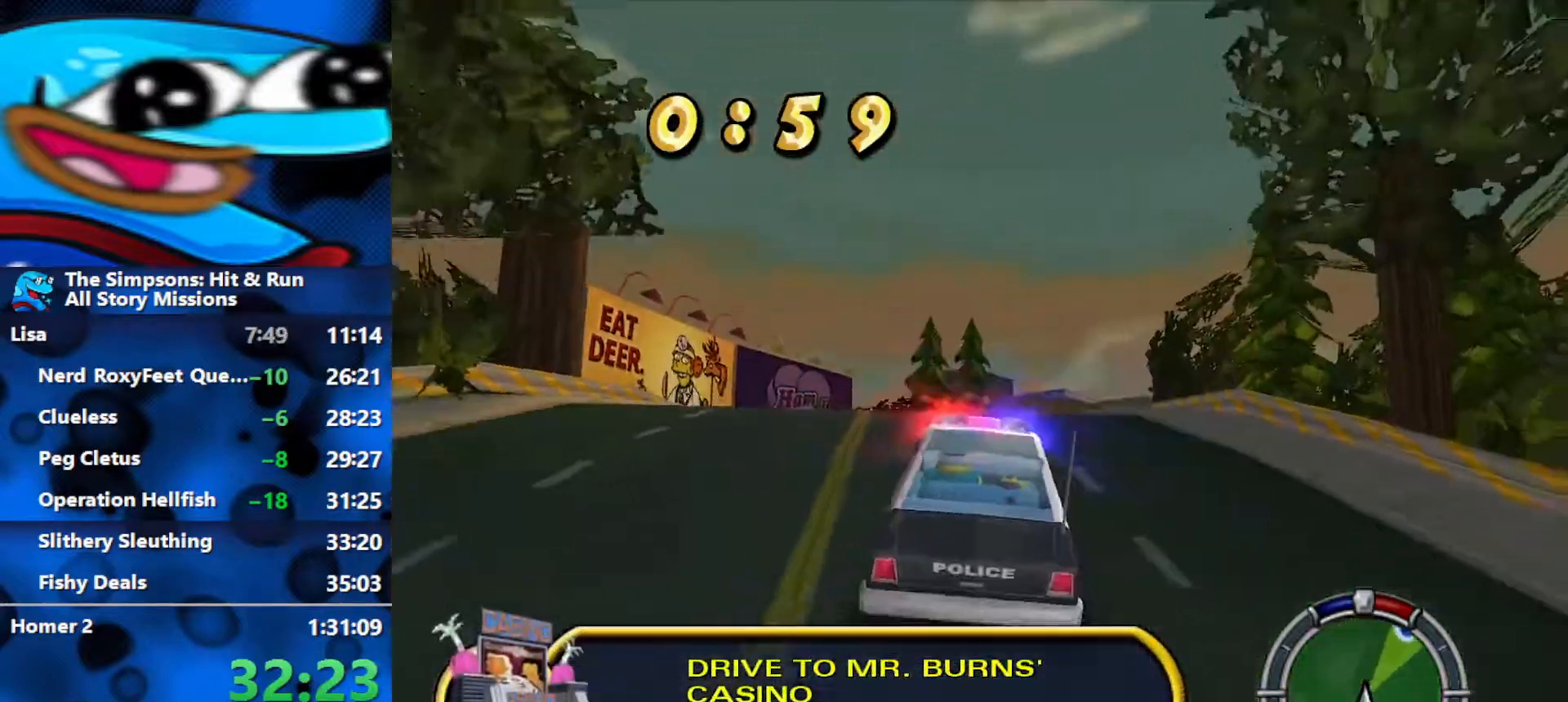
{"buttons": ["R1", "R2"], "left_stick": "center", "right_stick": "center", "events": [[67, "L1", "up"], [133, "left_stick", "right"], [233, "R1", "down"], [233, "left_stick", "center"], [400, "L1", "down"], [417, "R1", "up"], [483, "L1", "up"], [500, "R1", "down"]]}
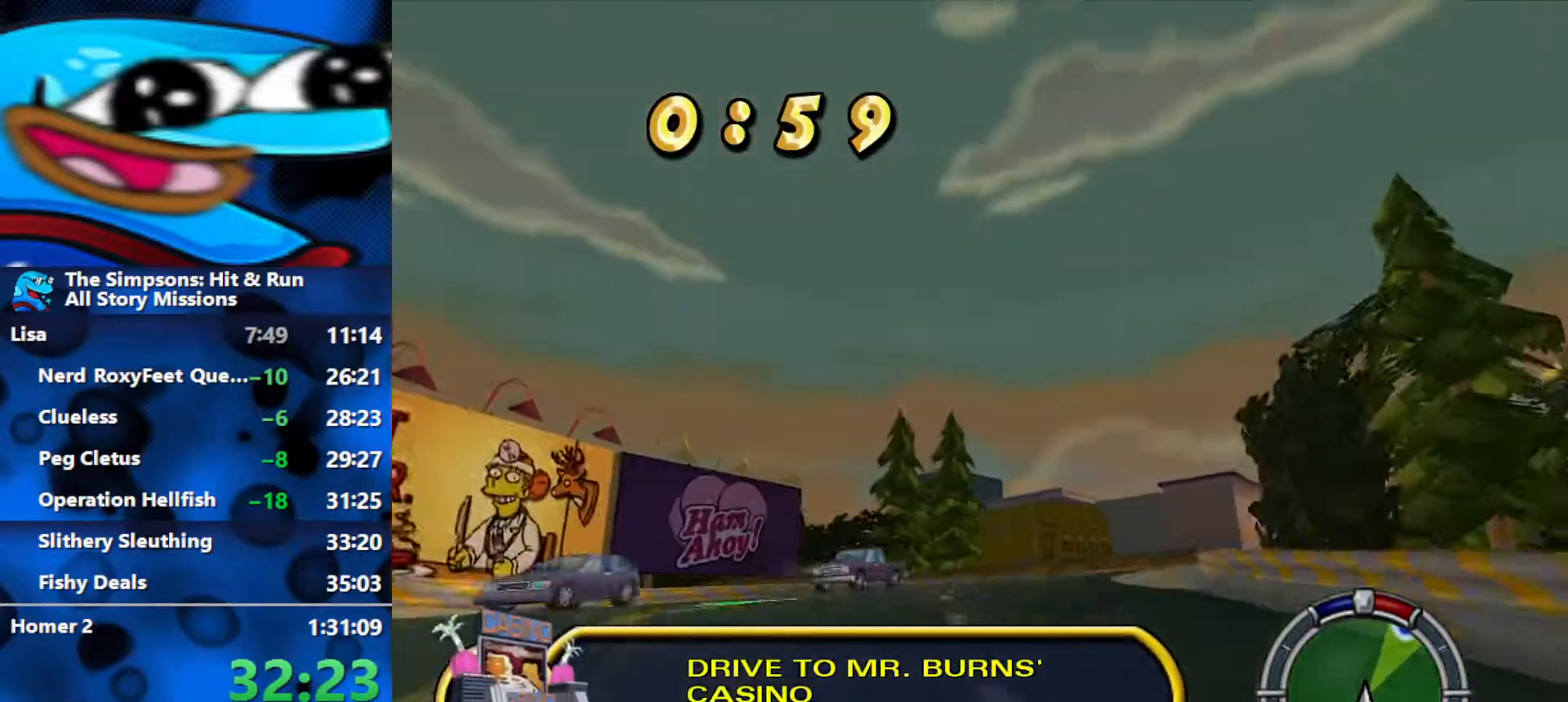
{"buttons": ["R2"], "left_stick": "right", "right_stick": "center"}
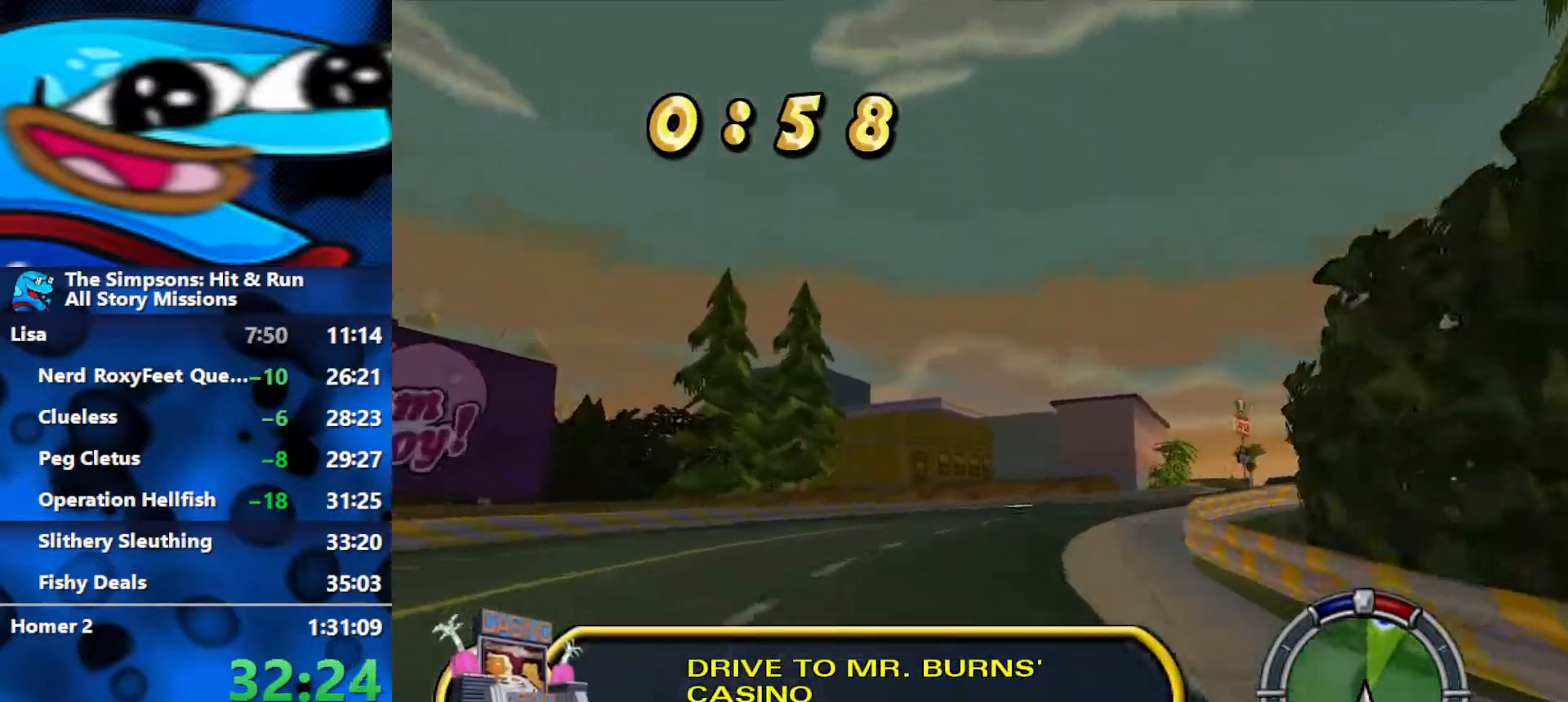
{"buttons": ["R2"], "left_stick": "right", "right_stick": "center", "events": [[250, "left_stick", "center"], [367, "R1", "down"], [467, "left_stick", "right"], [500, "R1", "up"]]}
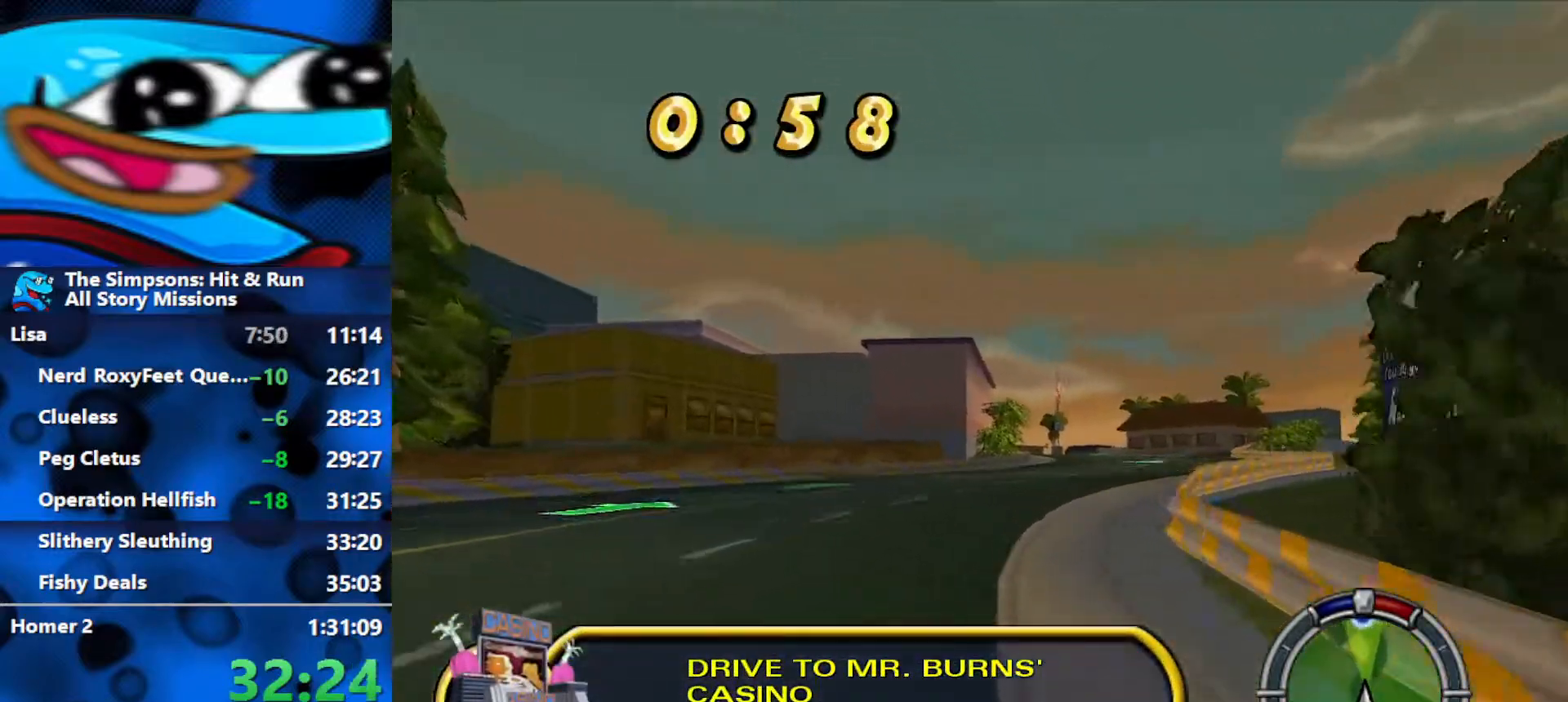
{"buttons": ["L1", "R2"], "left_stick": "right", "right_stick": "center", "events": [[283, "L1", "down"], [350, "L1", "up"], [450, "L1", "down"]]}
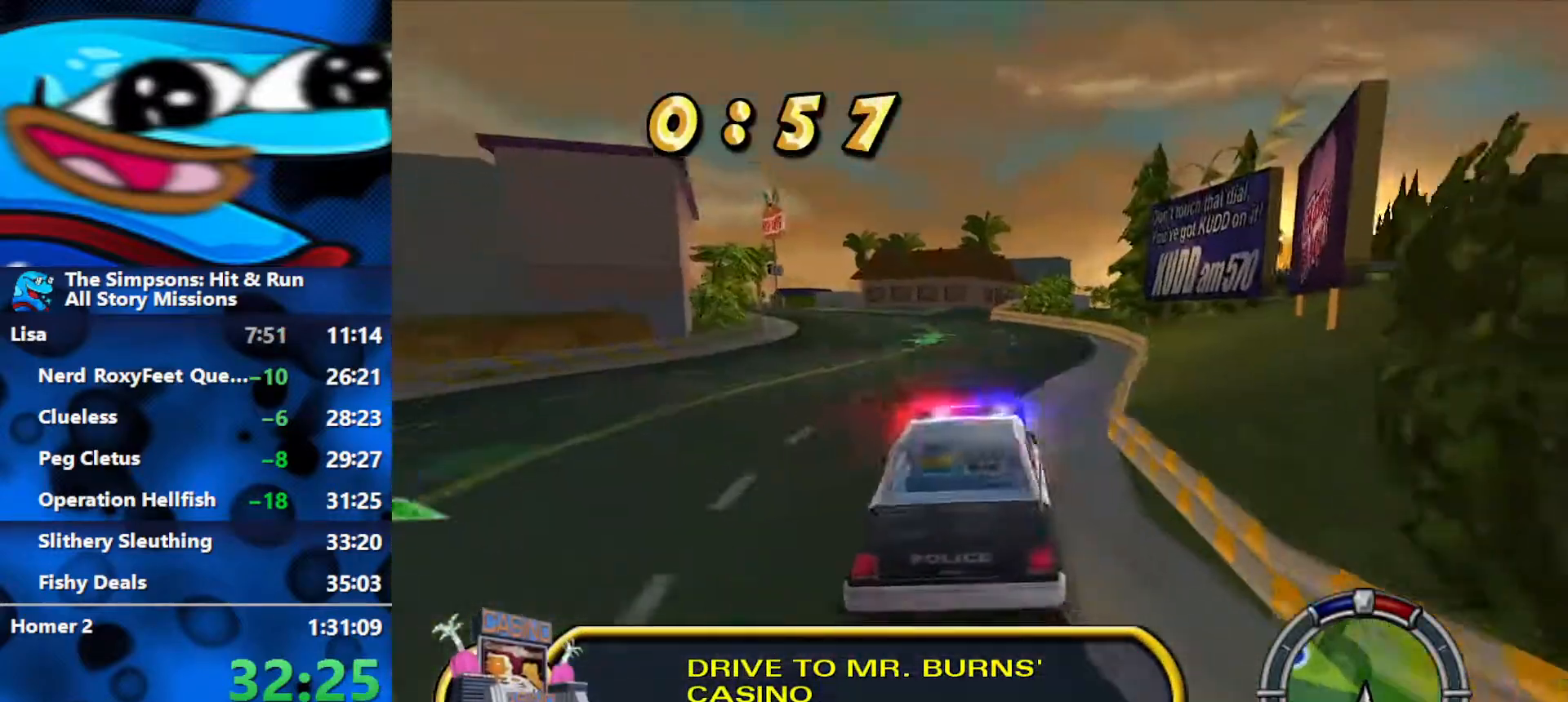
{"buttons": ["R2"], "left_stick": "left", "right_stick": "center", "events": [[17, "L1", "up"], [33, "left_stick", "center"], [117, "left_stick", "left"]]}
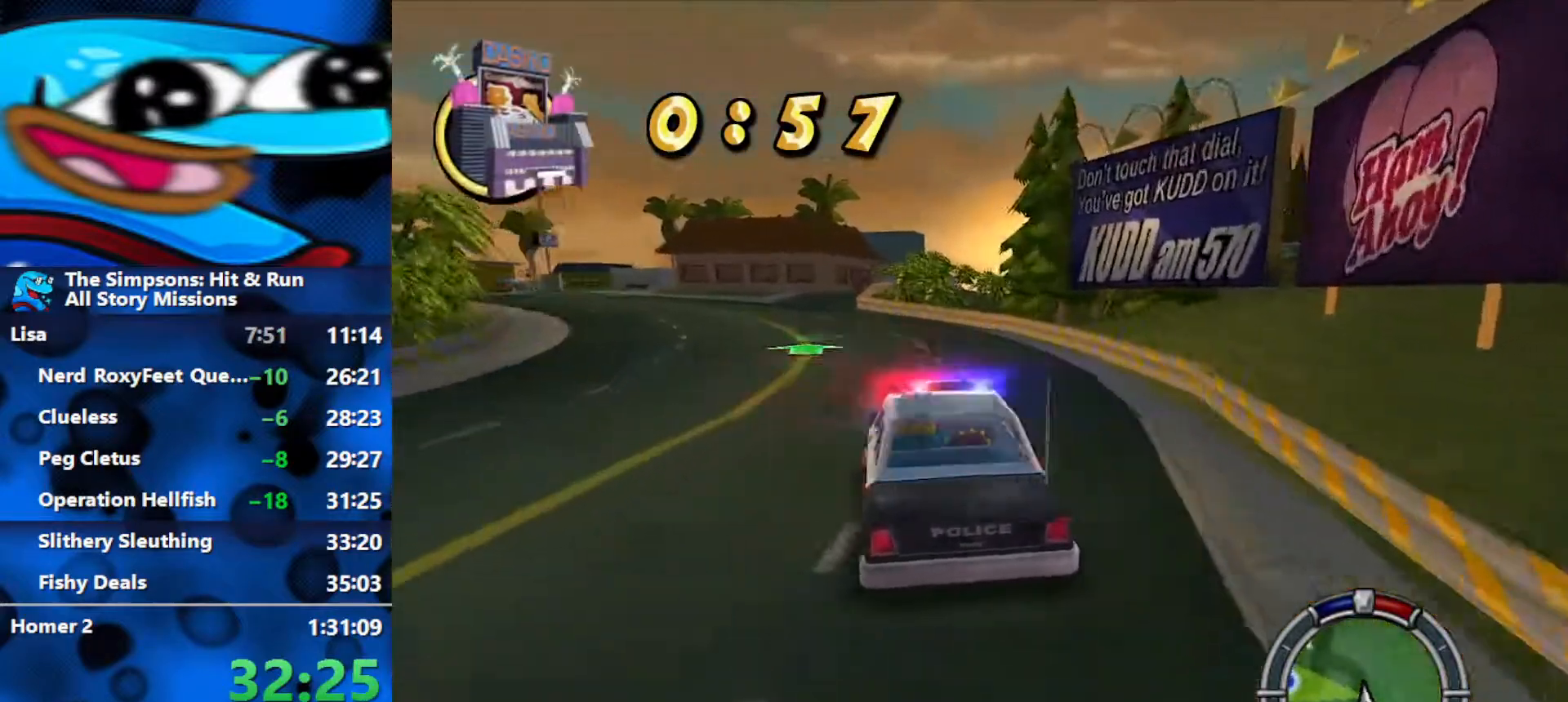
{"buttons": ["A", "R2"], "left_stick": "center", "right_stick": "center", "events": [[67, "A", "down"], [467, "left_stick", "center"]]}
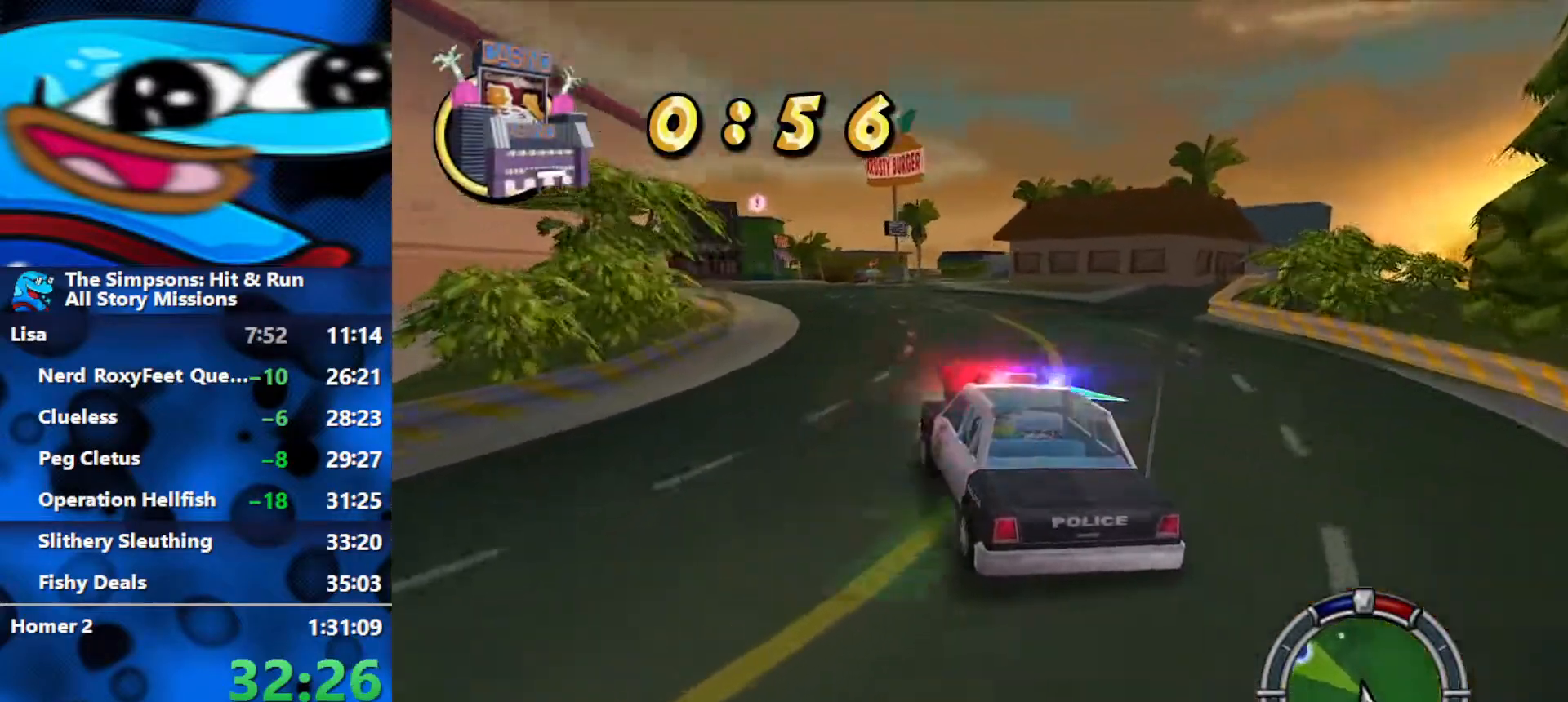
{"buttons": ["A", "R2"], "left_stick": "left", "right_stick": "center", "events": [[100, "left_stick", "left"]]}
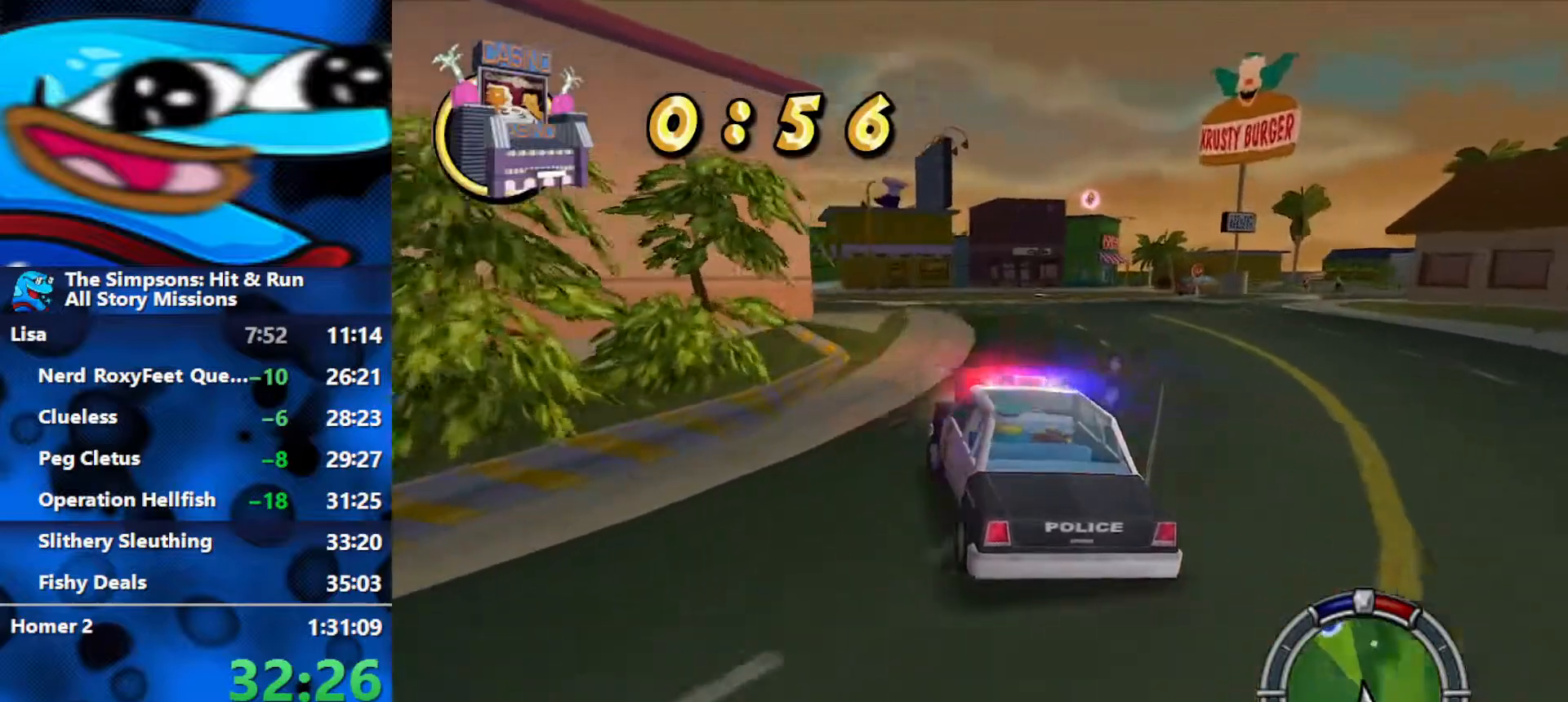
{"buttons": ["A", "R2"], "left_stick": "left", "right_stick": "center", "events": [[167, "left_stick", "center"], [283, "left_stick", "left"]]}
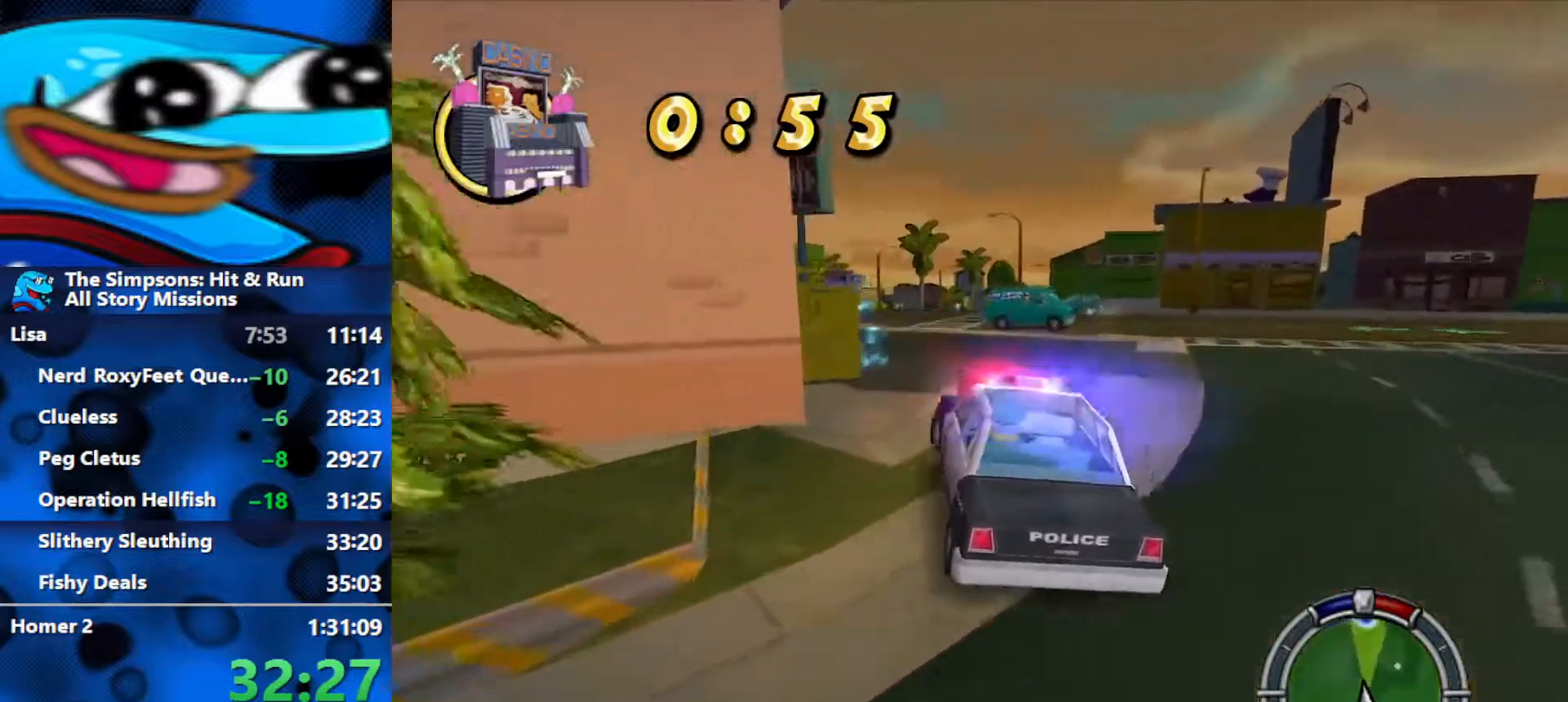
{"buttons": ["A", "R2"], "left_stick": "right", "right_stick": "center", "events": [[117, "left_stick", "center"], [467, "left_stick", "right"]]}
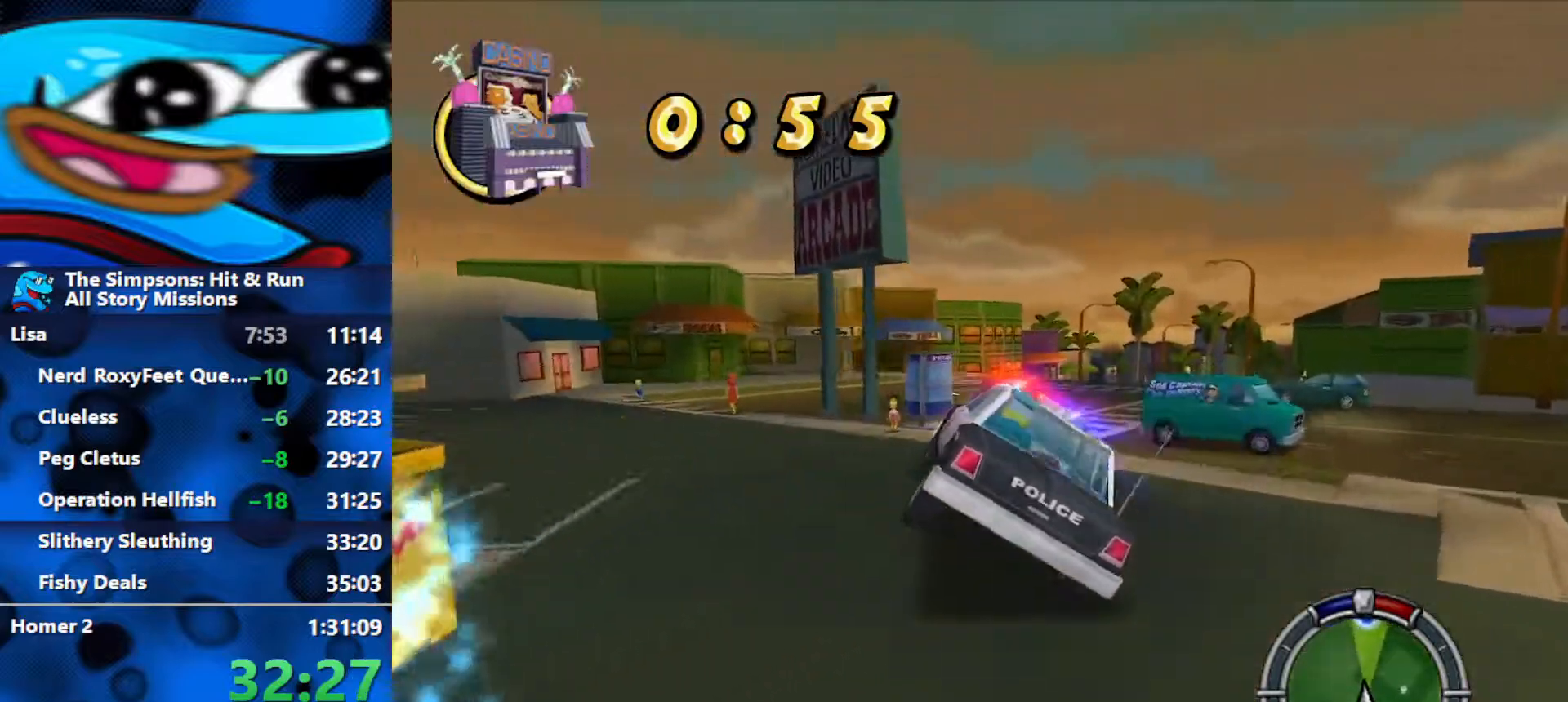
{"buttons": ["A", "R2"], "left_stick": "right", "right_stick": "center", "events": []}
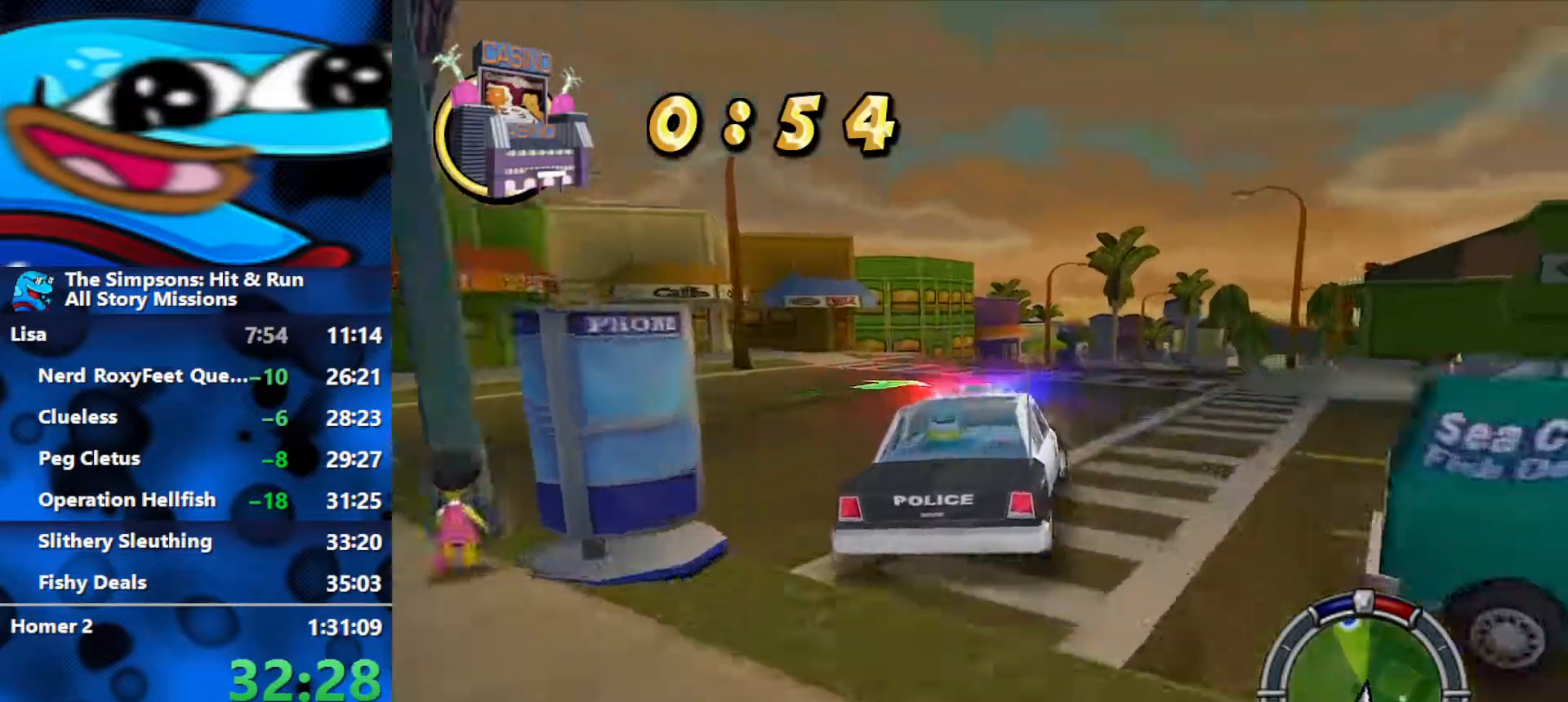
{"buttons": ["R2"], "left_stick": "center", "right_stick": "center", "events": [[83, "A", "up"], [200, "left_stick", "left"], [417, "left_stick", "center"]]}
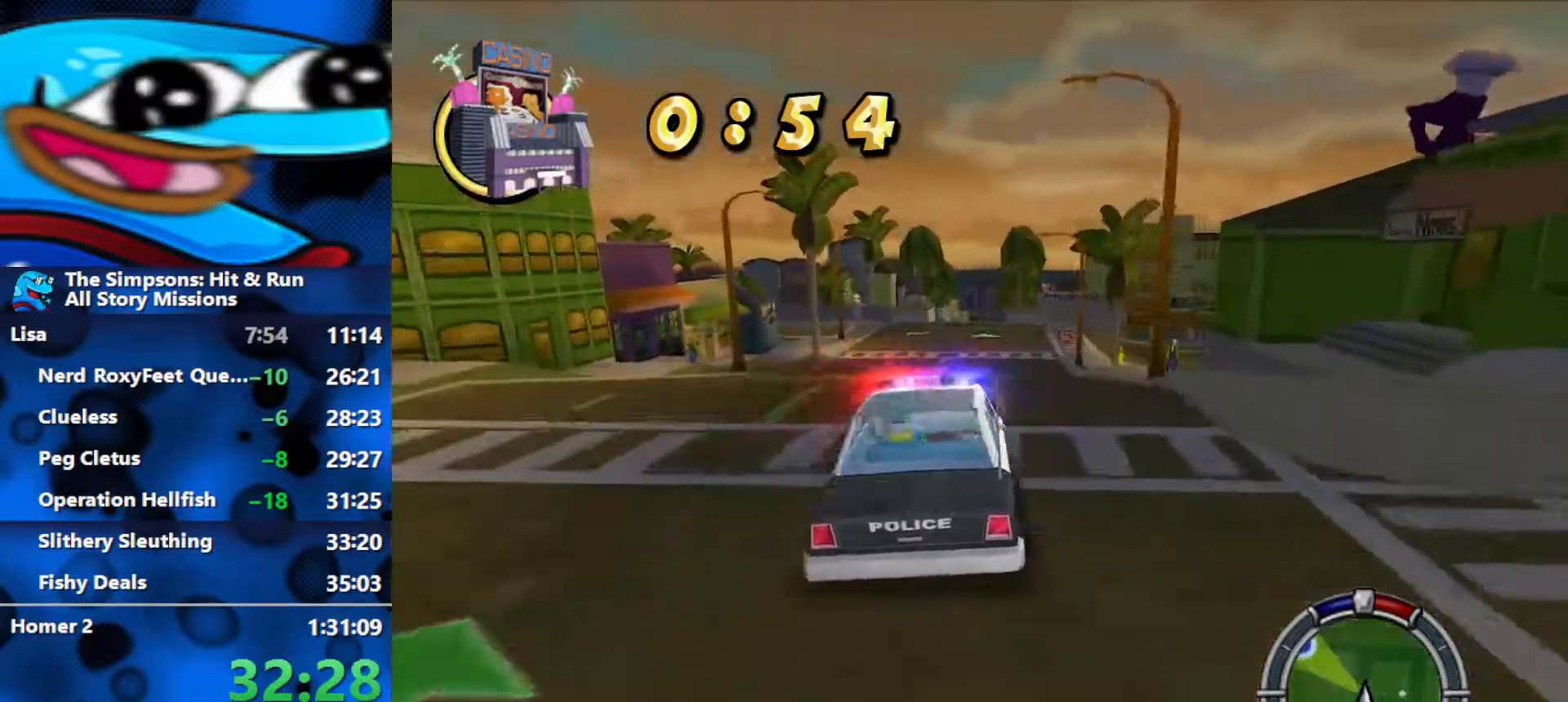
{"buttons": ["R2"], "left_stick": "center", "right_stick": "center", "events": [[50, "left_stick", "left"], [183, "left_stick", "right"], [350, "left_stick", "center"]]}
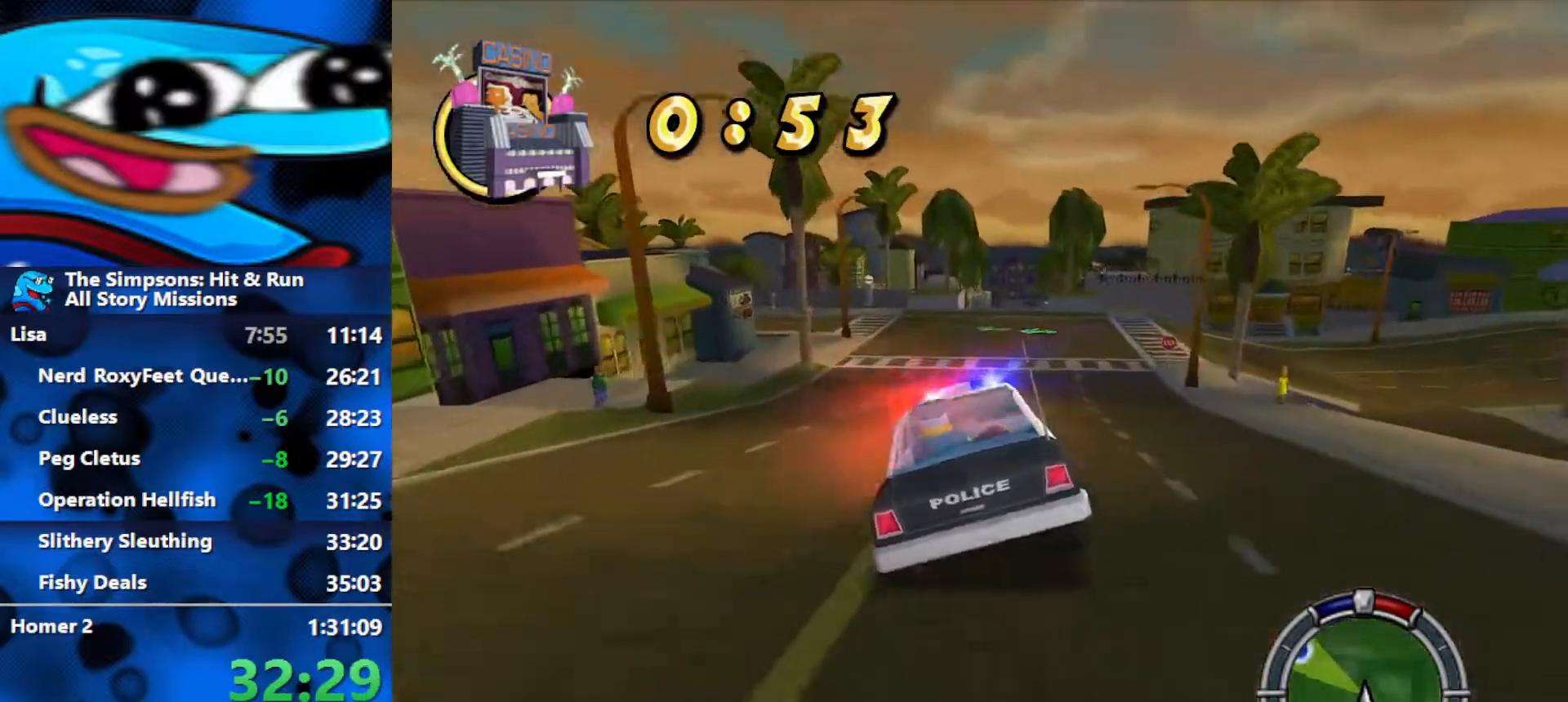
{"buttons": ["R2"], "left_stick": "center", "right_stick": "center", "events": [[333, "left_stick", "left"], [483, "left_stick", "center"]]}
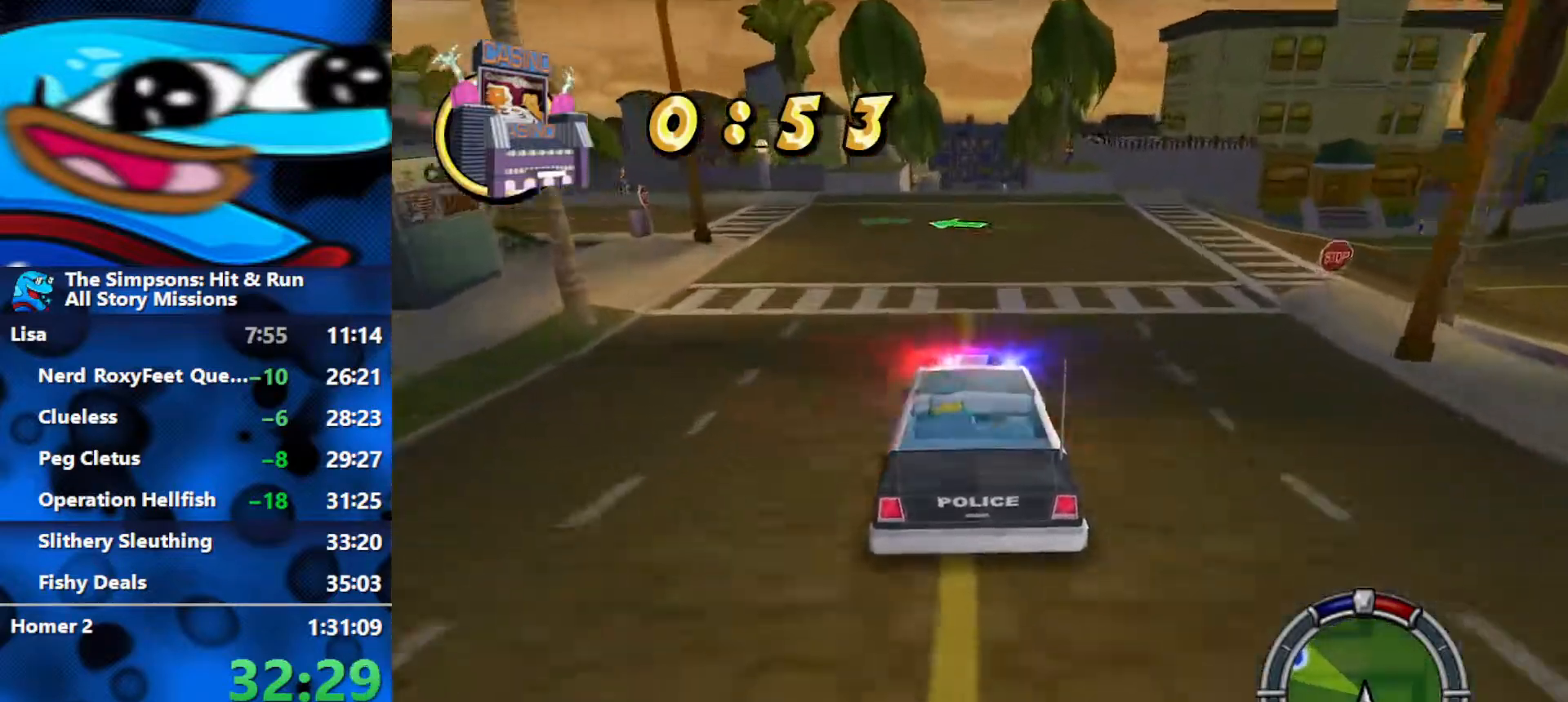
{"buttons": ["R2"], "left_stick": "right", "right_stick": "center", "events": [[400, "left_stick", "right"]]}
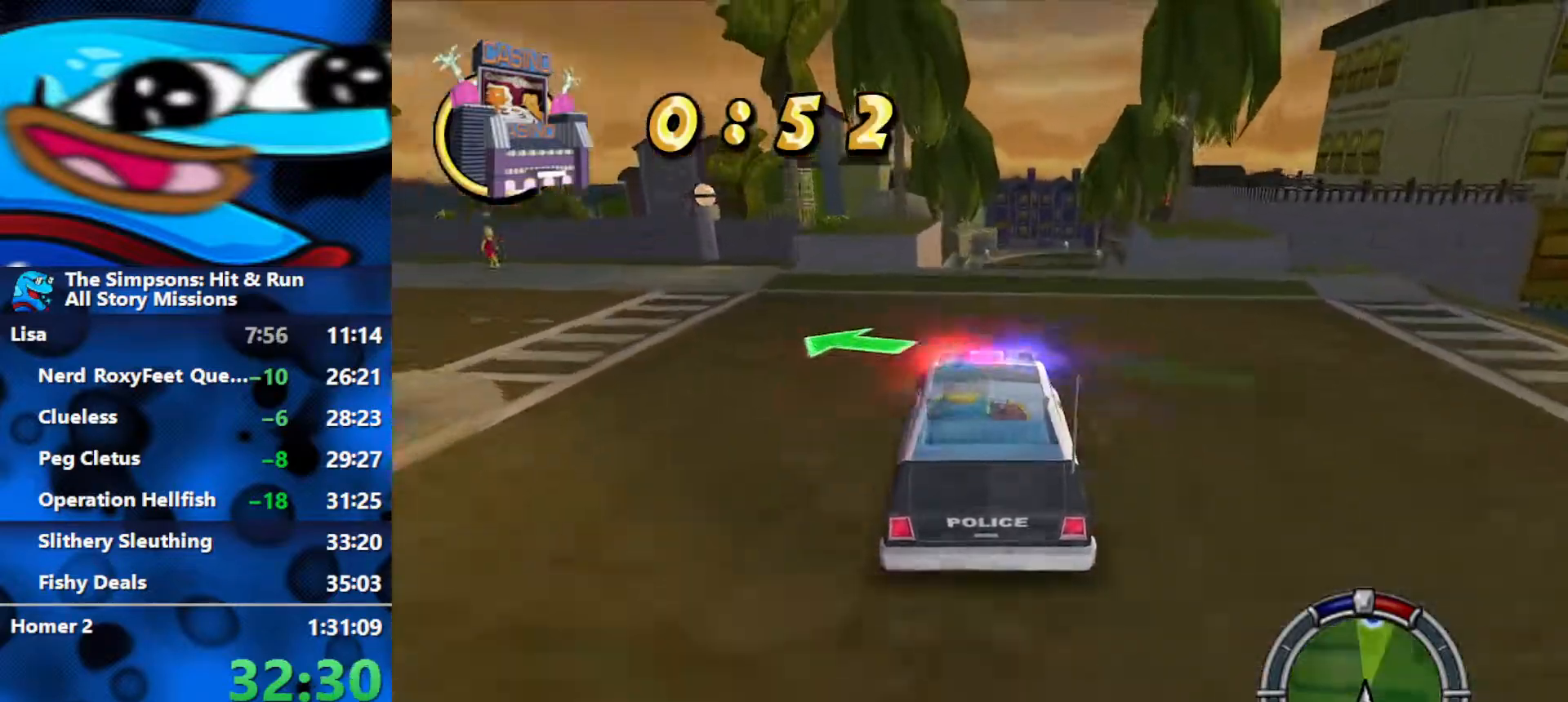
{"buttons": ["R2"], "left_stick": "center", "right_stick": "center", "events": [[200, "R1", "down"], [400, "R1", "up"], [417, "left_stick", "left"], [500, "left_stick", "center"]]}